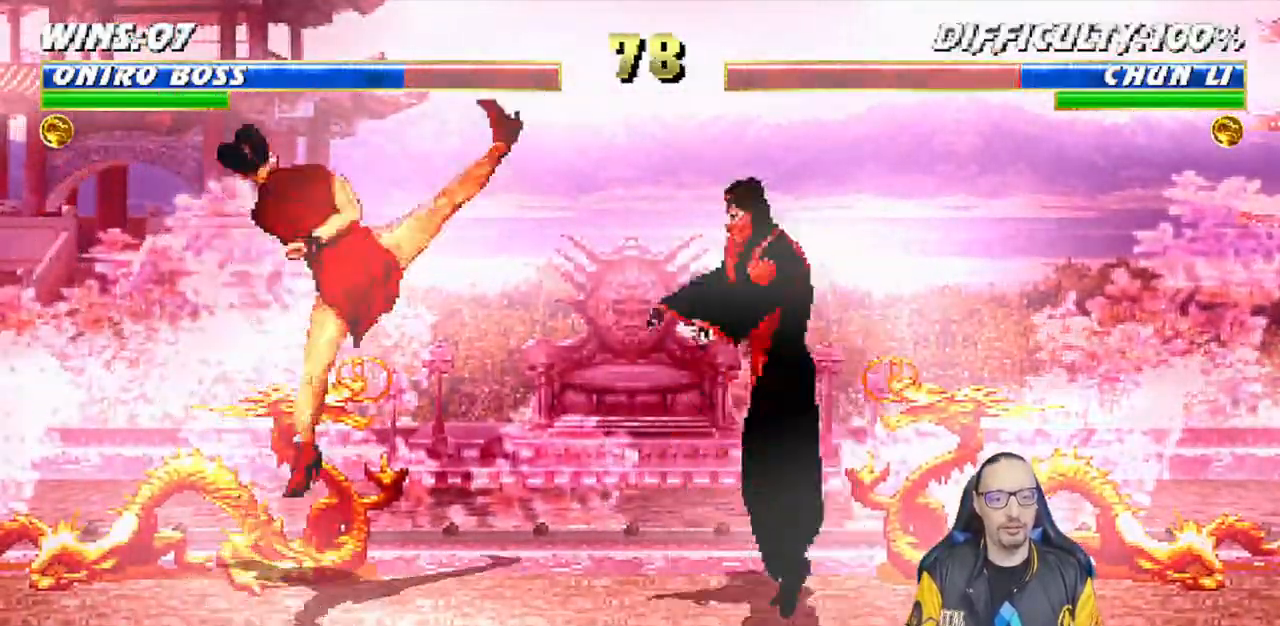
Gameplay with a controller (PlayStation layout); each line is a JSON object with the inputs held at the frame after it (dt_ms = milliseconds from this image to that frame). "events" lists button and stick changes between this image and that frame as [ms after this image, input, new state], when the widget could be followed in between. Not read: START.
{"dt_ms": 500, "buttons": ["TRIANGLE", "L1", "R1", "DPAD_DOWN", "DPAD_RIGHT"], "left_stick": "center", "right_stick": "center", "events": [[217, "TRIANGLE", "down"], [250, "DPAD_LEFT", "up"], [250, "DPAD_UP", "up"], [283, "L1", "up"], [350, "DPAD_DOWN", "down"], [350, "DPAD_RIGHT", "down"], [417, "L1", "down"], [467, "R1", "down"]]}
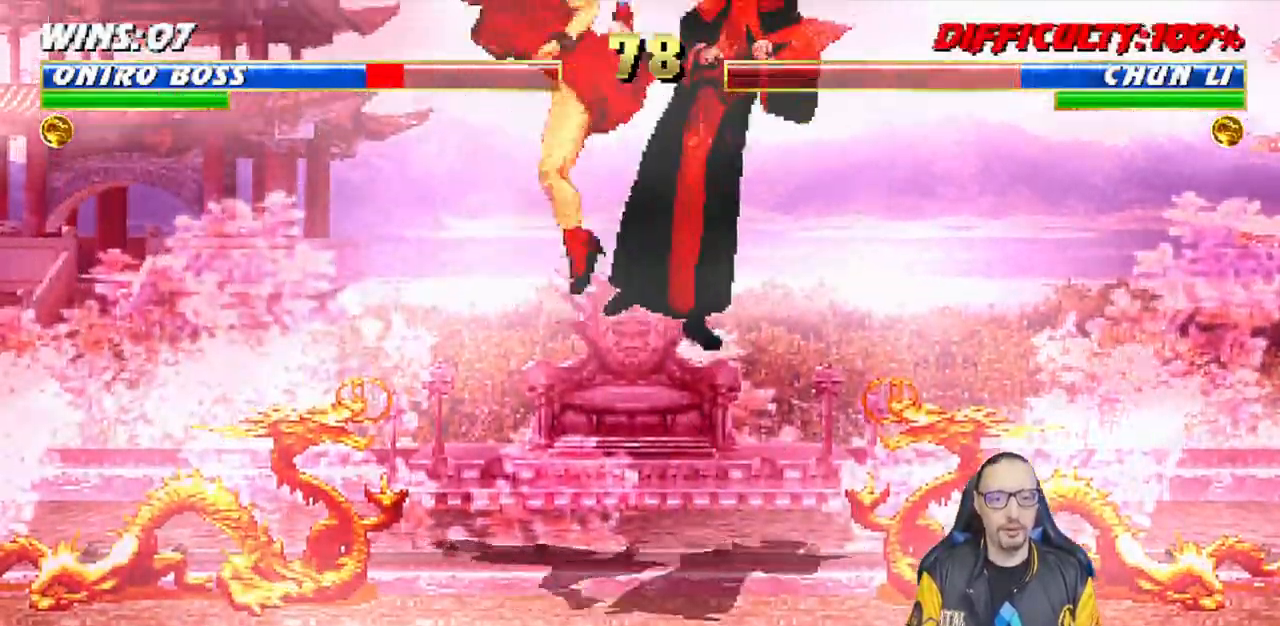
{"dt_ms": 500, "buttons": ["L1", "R1", "DPAD_DOWN", "DPAD_RIGHT"], "left_stick": "center", "right_stick": "center", "events": [[317, "TRIANGLE", "up"]]}
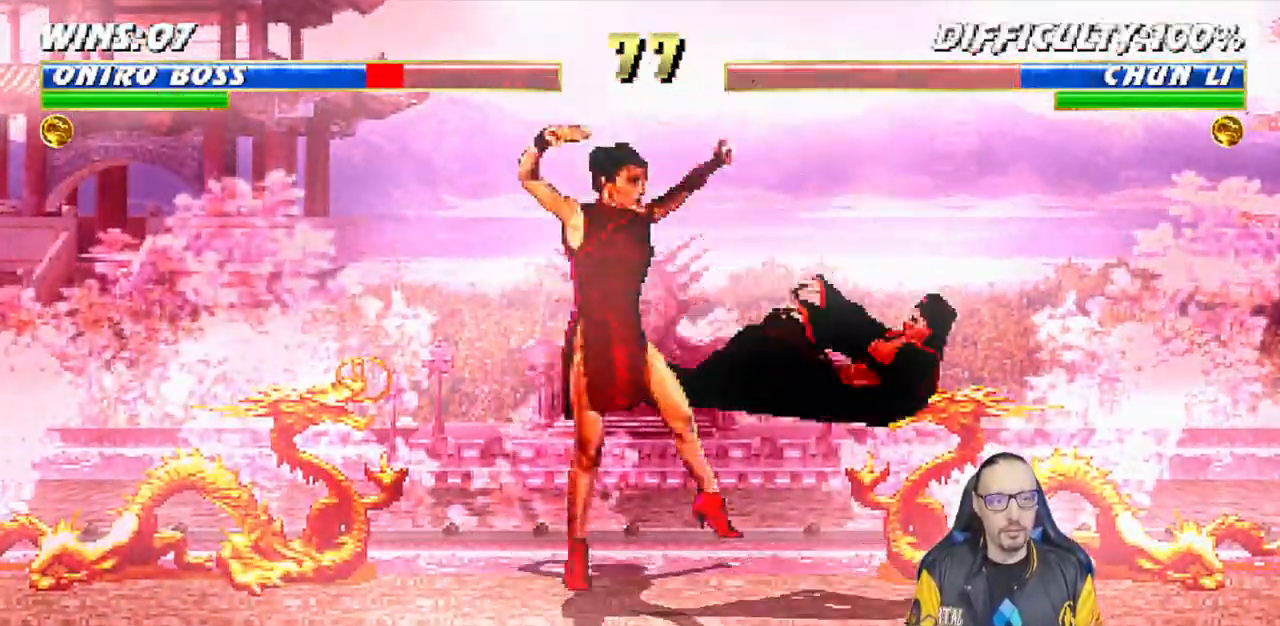
{"dt_ms": 500, "buttons": ["TRIANGLE", "L1", "DPAD_UP", "DPAD_RIGHT"], "left_stick": "center", "right_stick": "center"}
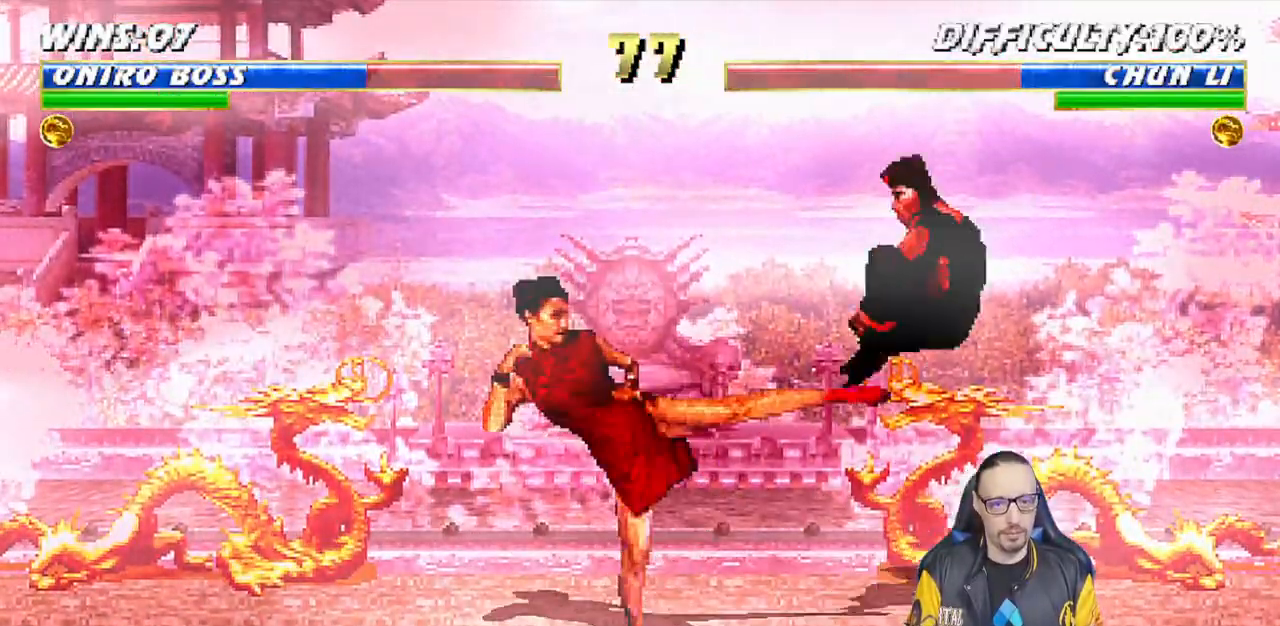
{"dt_ms": 500, "buttons": [], "left_stick": "center", "right_stick": "center"}
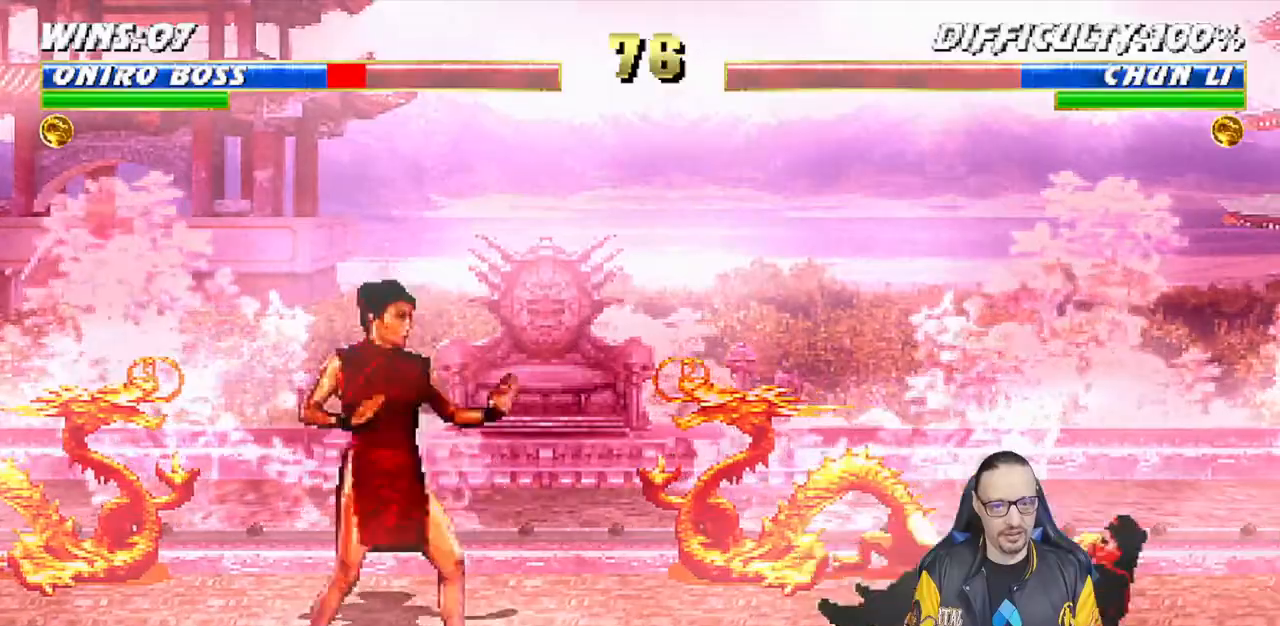
{"dt_ms": 500, "buttons": ["L1", "DPAD_UP"], "left_stick": "center", "right_stick": "center", "events": [[150, "L1", "down"], [167, "DPAD_LEFT", "down"], [167, "DPAD_UP", "down"], [500, "DPAD_LEFT", "up"]]}
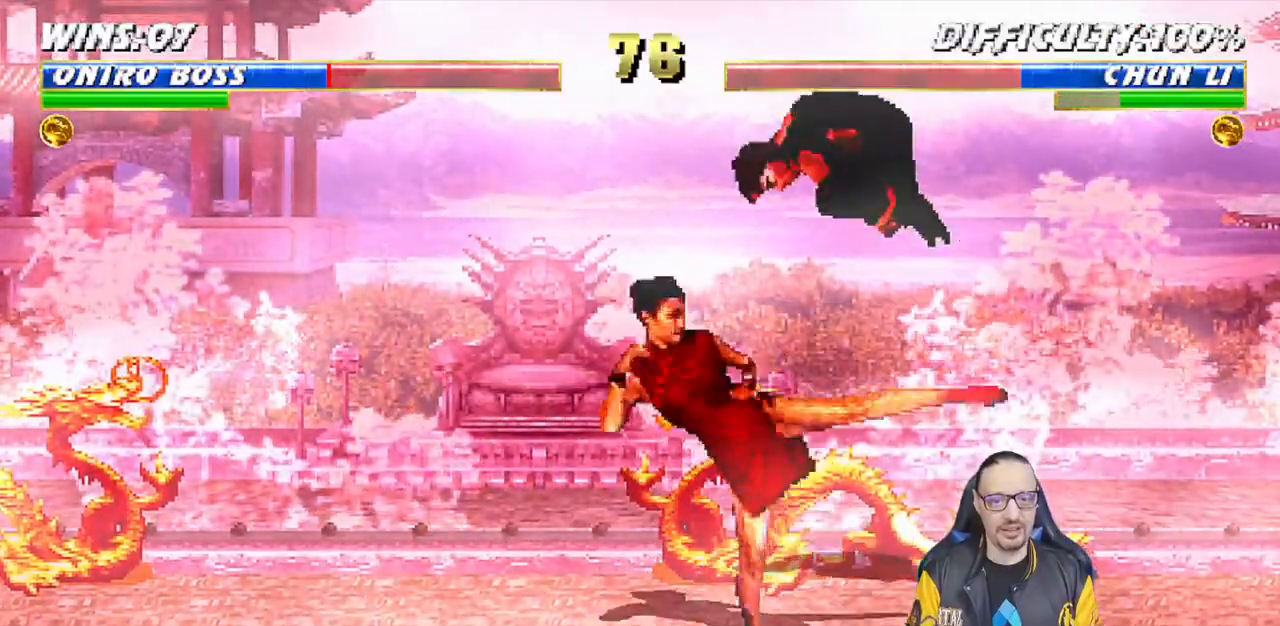
{"dt_ms": 500, "buttons": ["L1"], "left_stick": "center", "right_stick": "center", "events": [[33, "DPAD_UP", "up"], [83, "DPAD_RIGHT", "down"], [150, "SQUARE", "down"], [217, "DPAD_RIGHT", "up"], [267, "SQUARE", "up"], [350, "TRIANGLE", "down"], [450, "TRIANGLE", "up"], [467, "CROSS", "down"], [500, "CROSS", "up"]]}
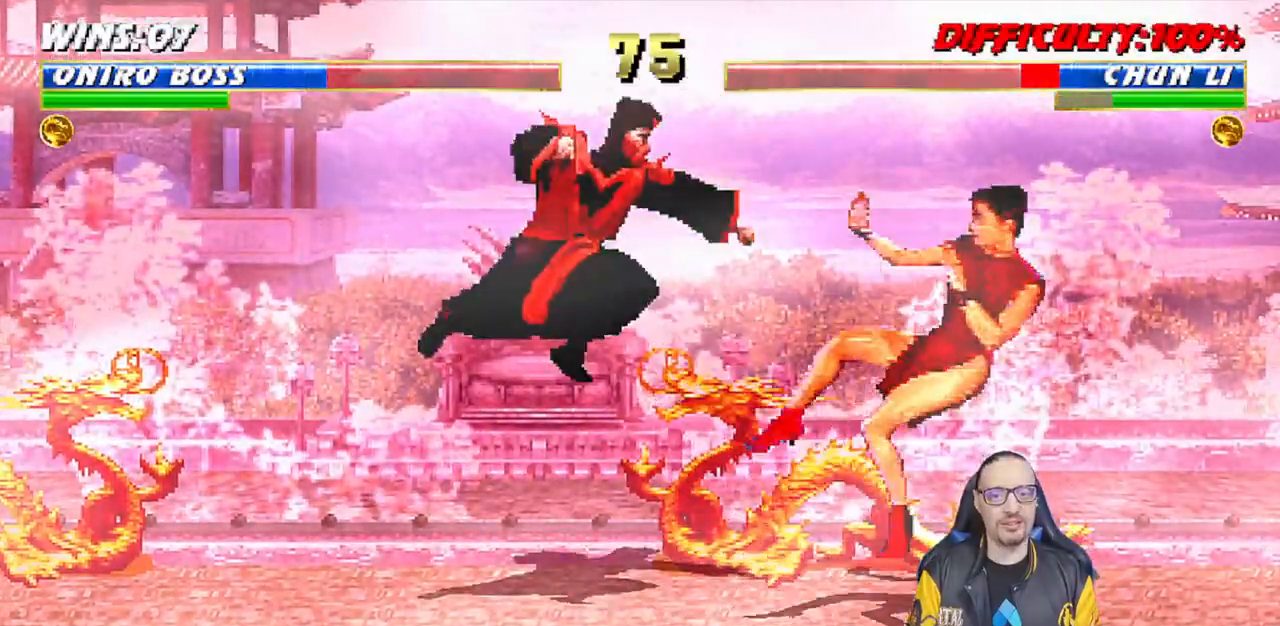
{"dt_ms": 500, "buttons": ["DPAD_LEFT"], "left_stick": "center", "right_stick": "center", "events": [[17, "CROSS", "down"], [67, "CROSS", "up"], [150, "CROSS", "down"], [250, "L1", "up"], [283, "CROSS", "up"], [383, "DPAD_LEFT", "down"]]}
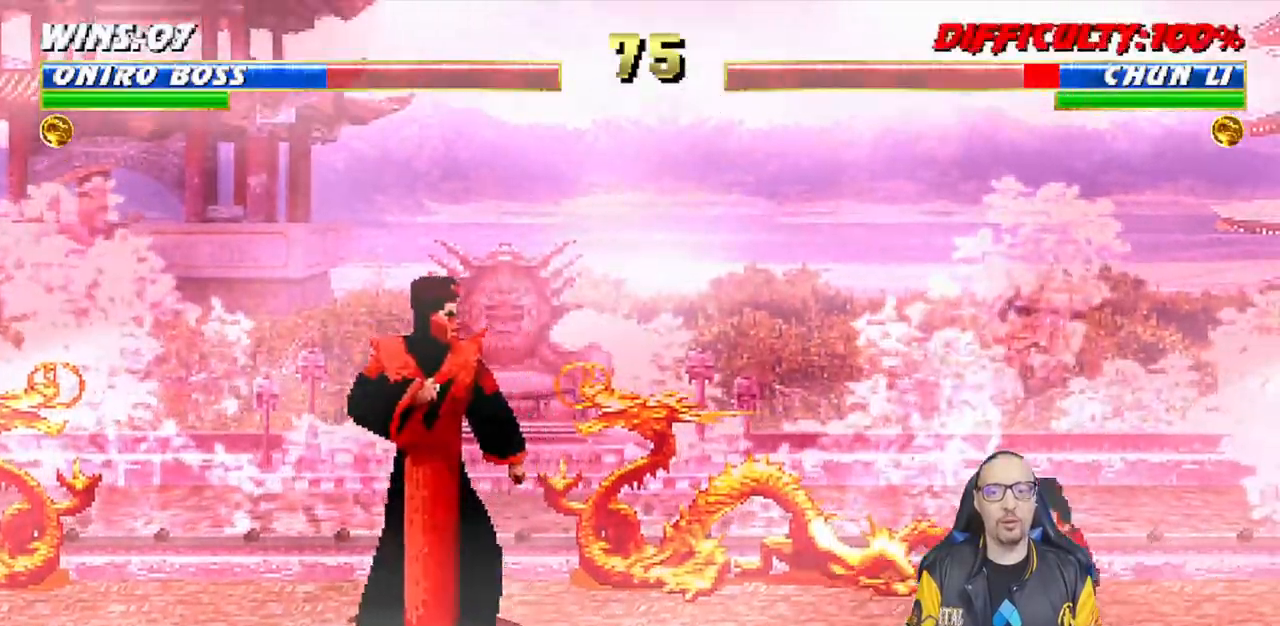
{"dt_ms": 500, "buttons": ["L1", "DPAD_UP", "DPAD_RIGHT"], "left_stick": "center", "right_stick": "center", "events": [[233, "DPAD_LEFT", "up"], [350, "DPAD_RIGHT", "down"], [367, "L1", "down"], [450, "DPAD_UP", "down"]]}
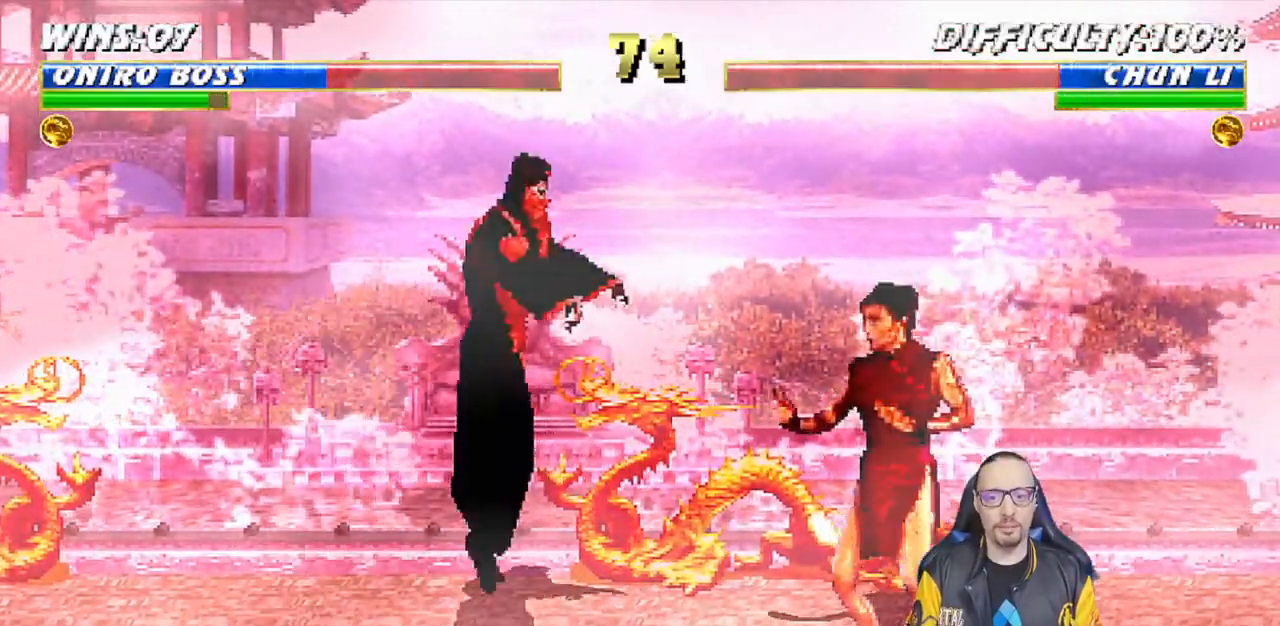
{"dt_ms": 1000, "buttons": ["L1", "R1", "DPAD_DOWN", "DPAD_LEFT"], "left_stick": "center", "right_stick": "center"}
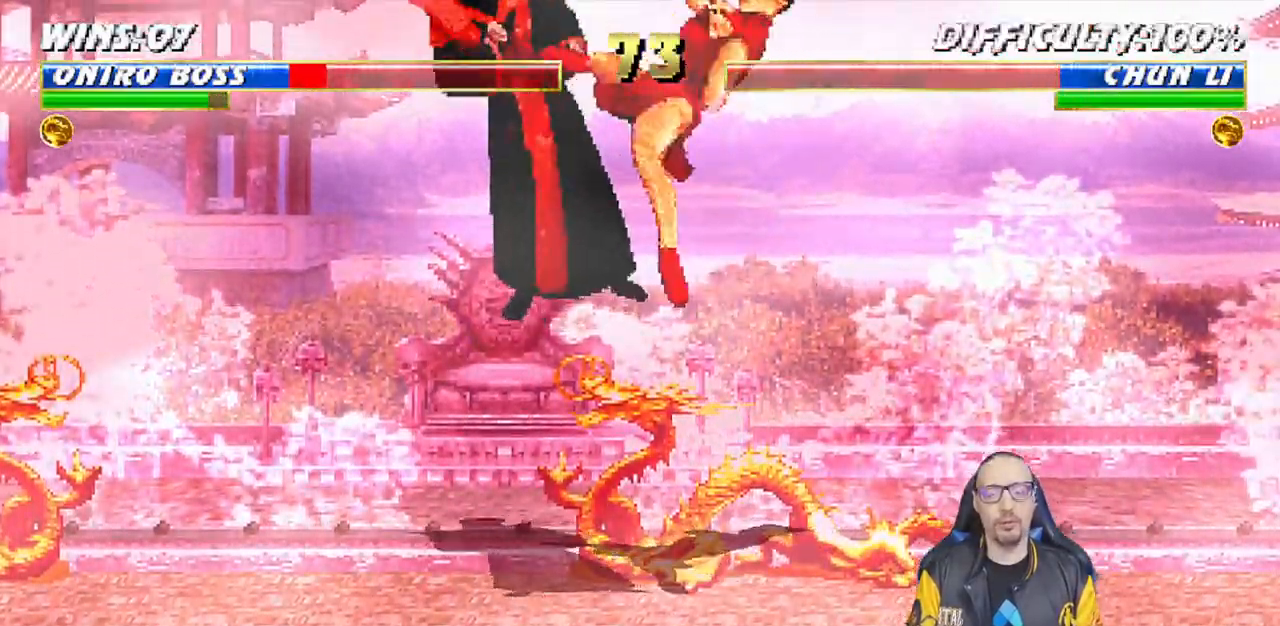
{"dt_ms": 500, "buttons": [], "left_stick": "center", "right_stick": "center", "events": [[17, "R1", "up"], [183, "R1", "down"], [333, "DPAD_LEFT", "up"], [333, "L1", "up"], [350, "R1", "up"], [383, "DPAD_DOWN", "up"]]}
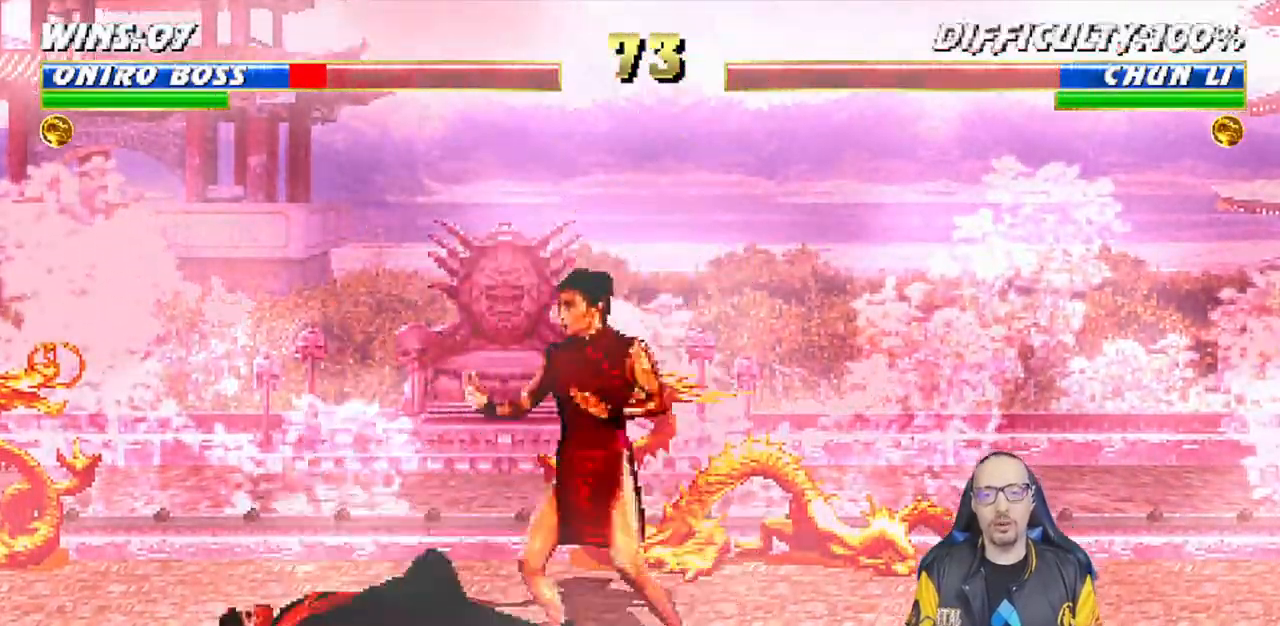
{"dt_ms": 500, "buttons": ["TRIANGLE", "L1", "DPAD_LEFT"], "left_stick": "center", "right_stick": "center", "events": [[33, "DPAD_LEFT", "down"], [33, "L1", "down"], [50, "DPAD_UP", "down"], [217, "TRIANGLE", "down"], [350, "TRIANGLE", "up"], [400, "TRIANGLE", "down"], [500, "DPAD_UP", "up"]]}